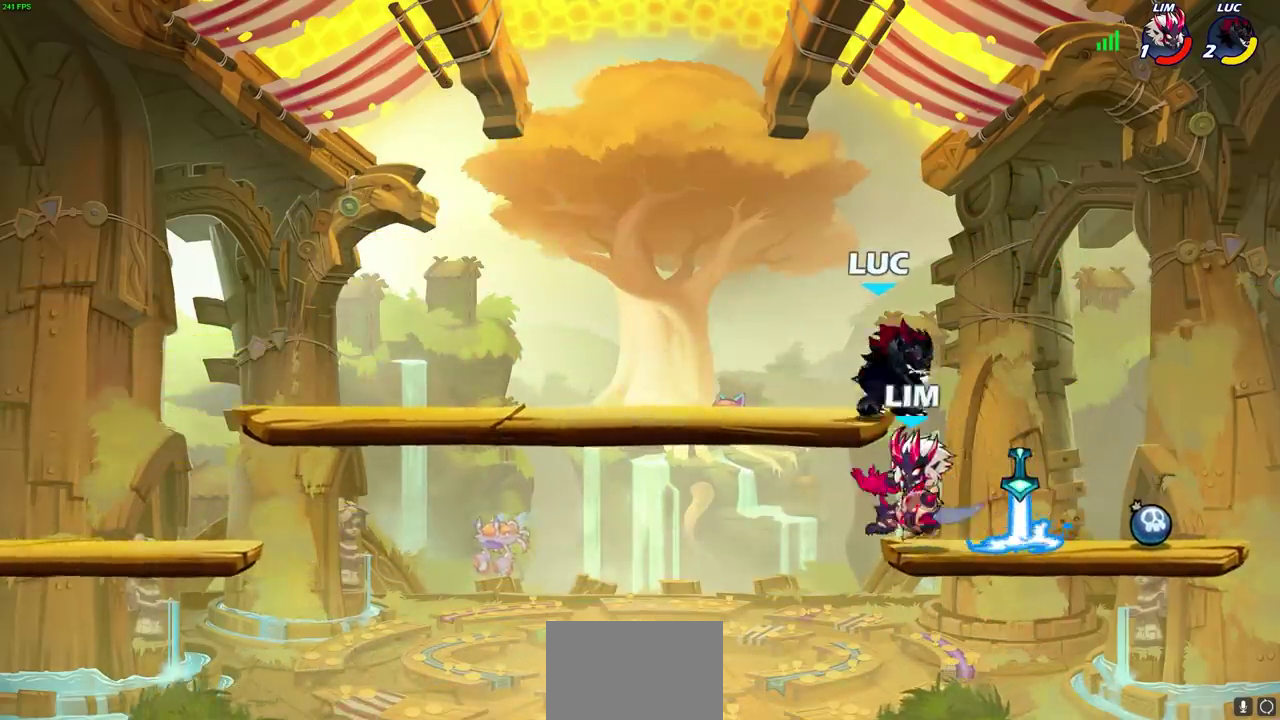
Gameplay with a controller (PlayStation layout); each line is a JSON object with the inputs held at the frame after it (dt_ms = milliseconds from this image to that frame). "events" lists button and stick changes between this image and that frame as [ms after this image, input, new state], when the widget could be followed in between.
{"dt_ms": 700, "buttons": [], "left_stick": "up-right", "right_stick": "center"}
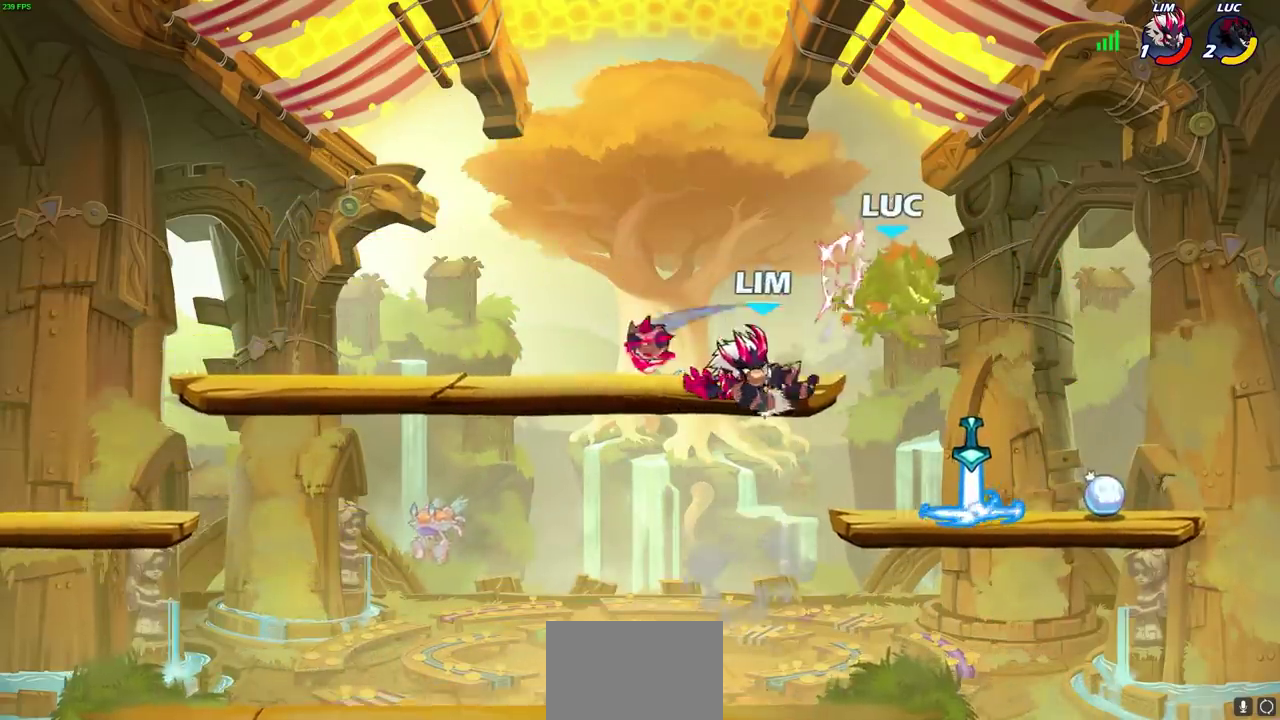
{"dt_ms": 300, "buttons": [], "left_stick": "left", "right_stick": "center", "events": [[50, "left_stick", "right"], [150, "left_stick", "down-left"], [233, "left_stick", "left"]]}
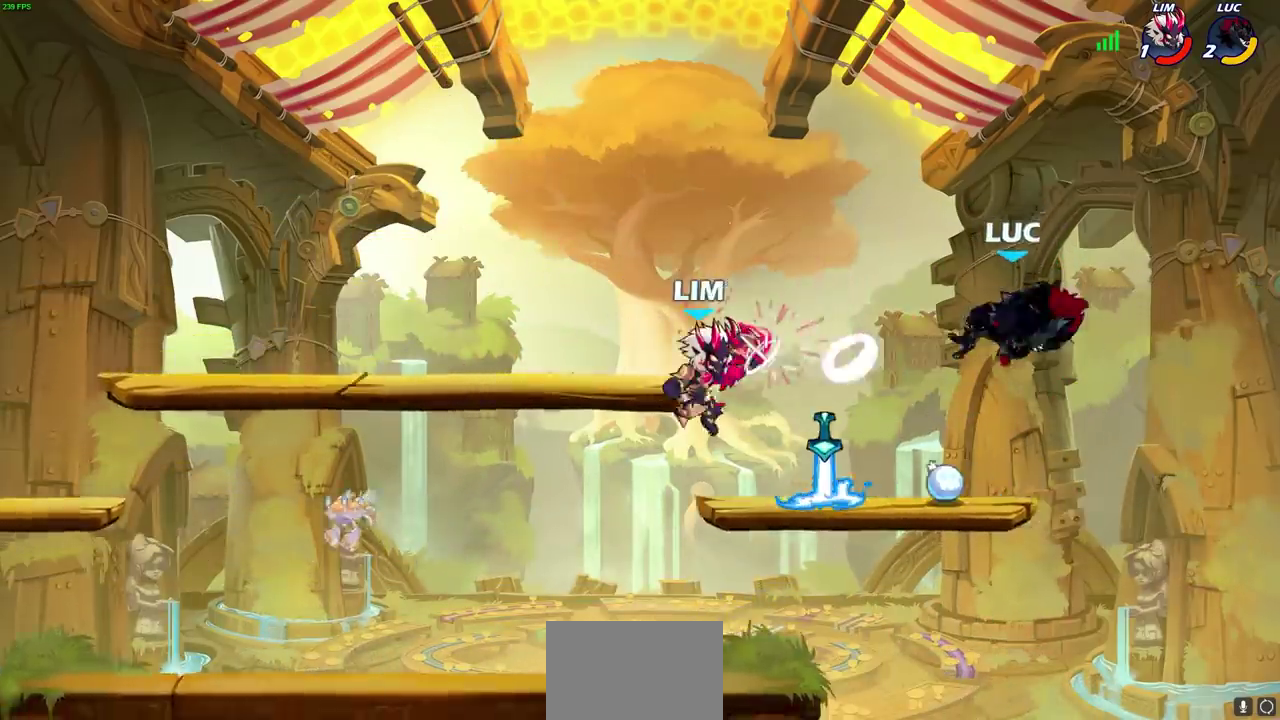
{"dt_ms": 400, "buttons": [], "left_stick": "down-left", "right_stick": "center"}
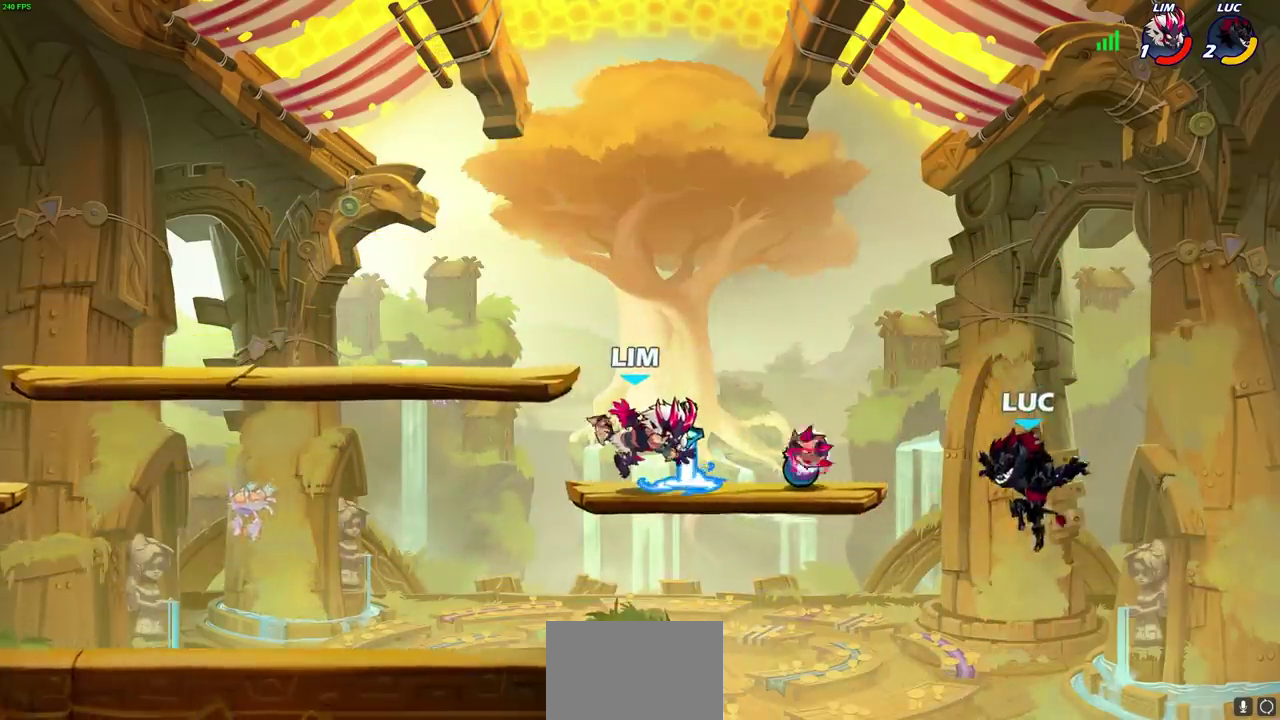
{"dt_ms": 600, "buttons": [], "left_stick": "up-left", "right_stick": "center"}
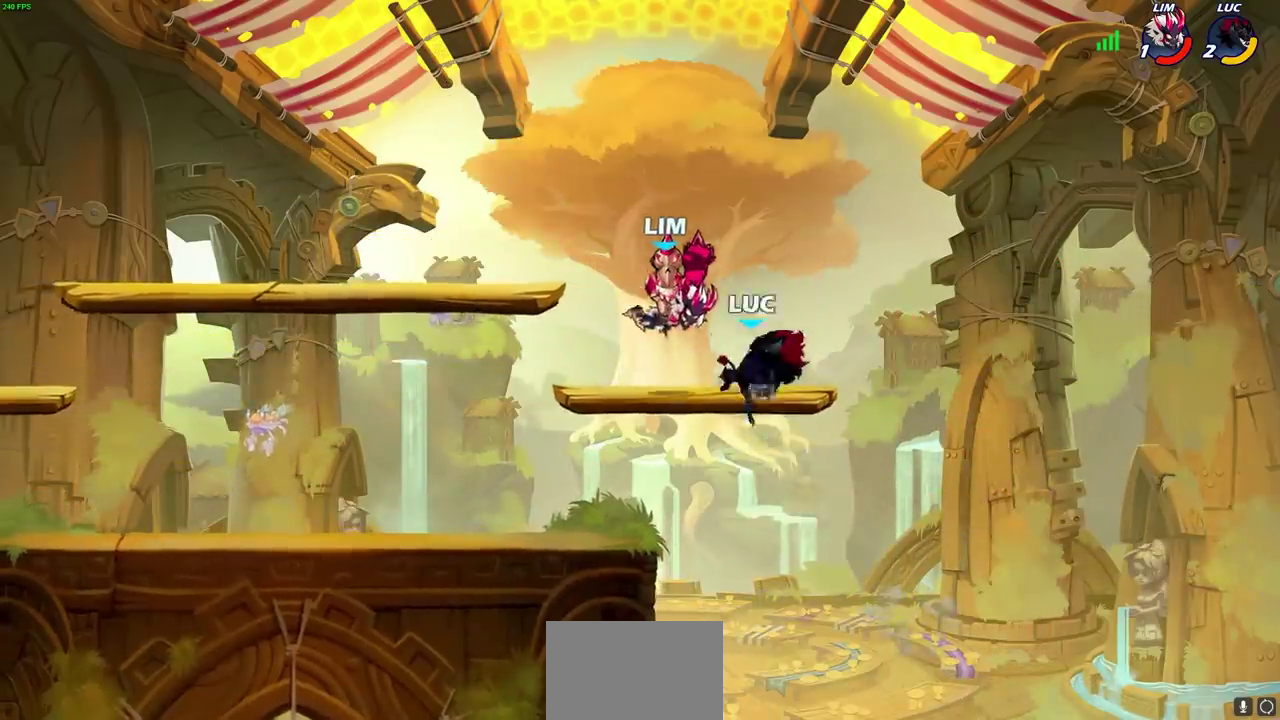
{"dt_ms": 700, "buttons": ["CIRCLE"], "left_stick": "up-left", "right_stick": "center", "events": [[233, "left_stick", "center"], [417, "left_stick", "up-left"], [633, "CIRCLE", "down"]]}
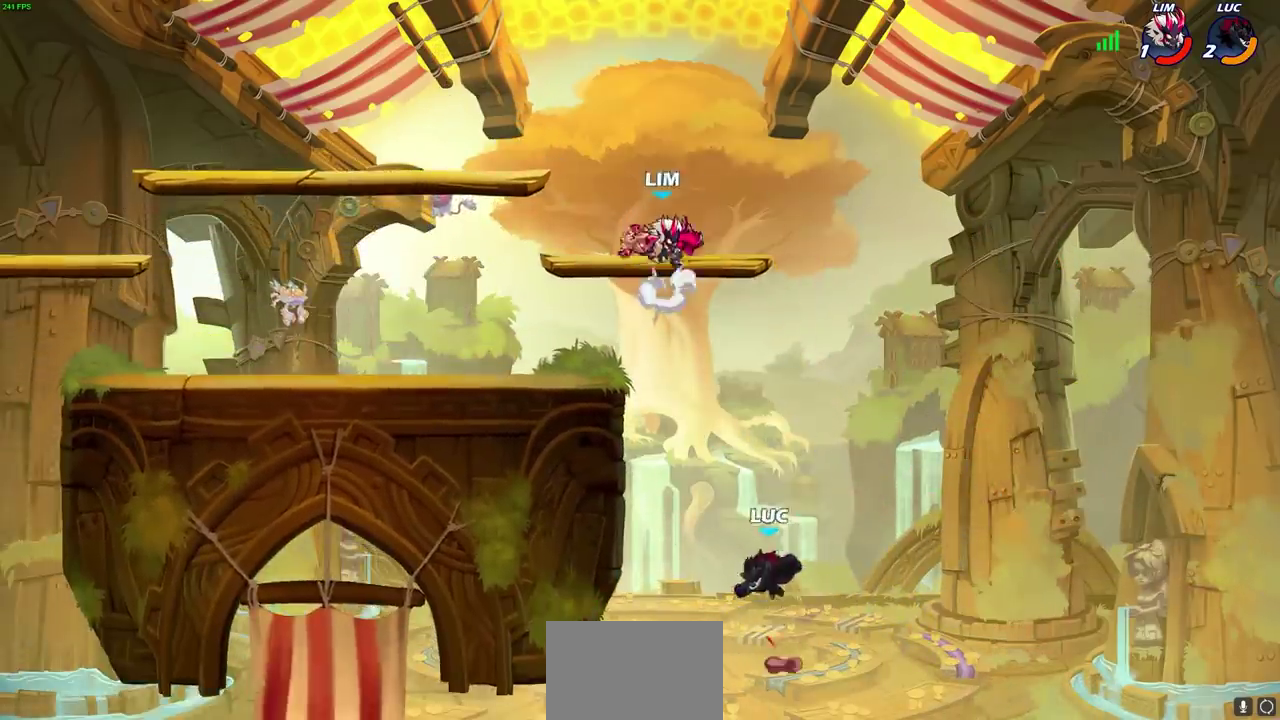
{"dt_ms": 300, "buttons": [], "left_stick": "left", "right_stick": "center", "events": [[167, "CIRCLE", "up"], [300, "left_stick", "left"]]}
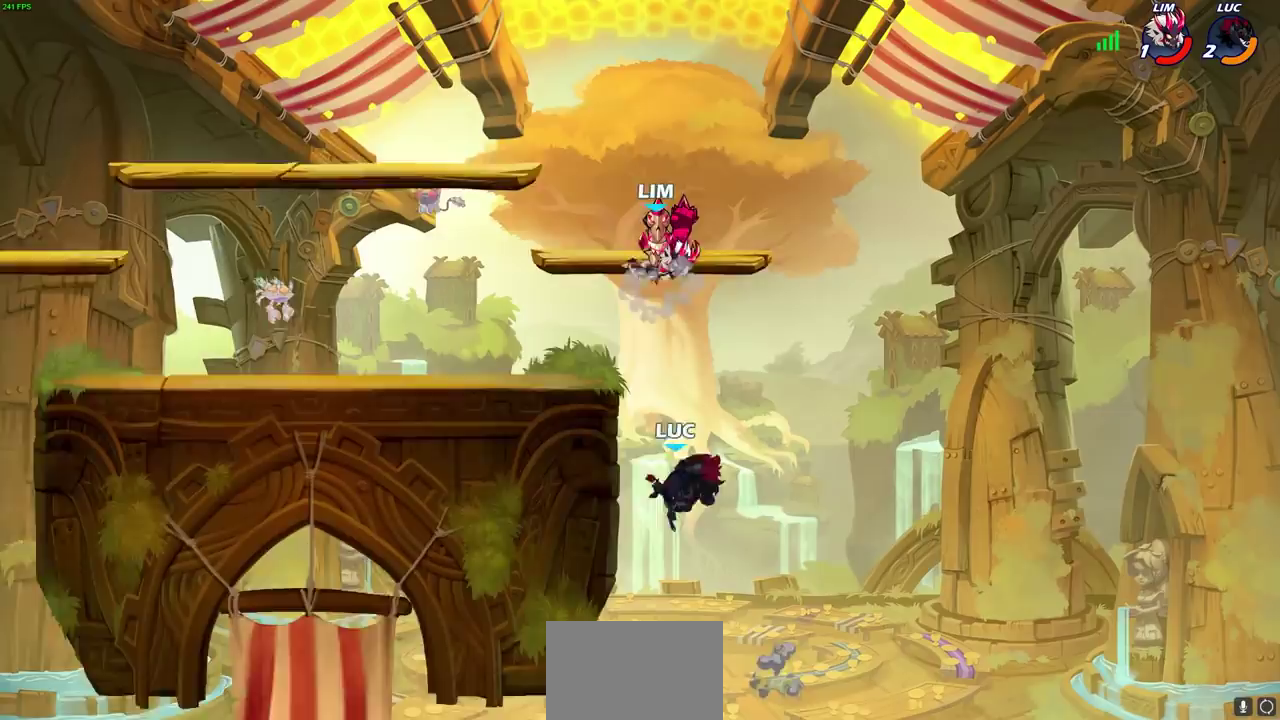
{"dt_ms": 400, "buttons": ["R2"], "left_stick": "right", "right_stick": "center", "events": [[100, "left_stick", "down-left"], [150, "left_stick", "up-right"], [233, "left_stick", "down-right"], [283, "left_stick", "right"], [300, "R2", "down"]]}
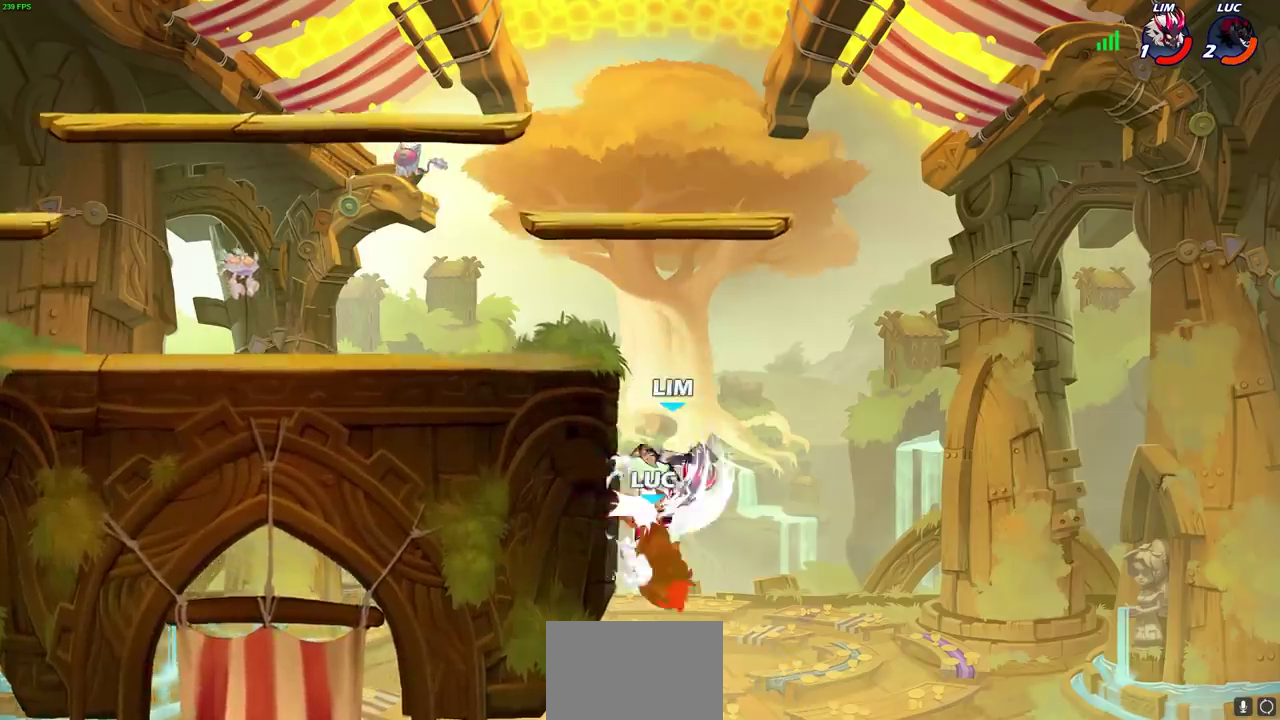
{"dt_ms": 600, "buttons": [], "left_stick": "center", "right_stick": "center", "events": [[117, "left_stick", "down-left"], [283, "R2", "up"], [300, "left_stick", "center"]]}
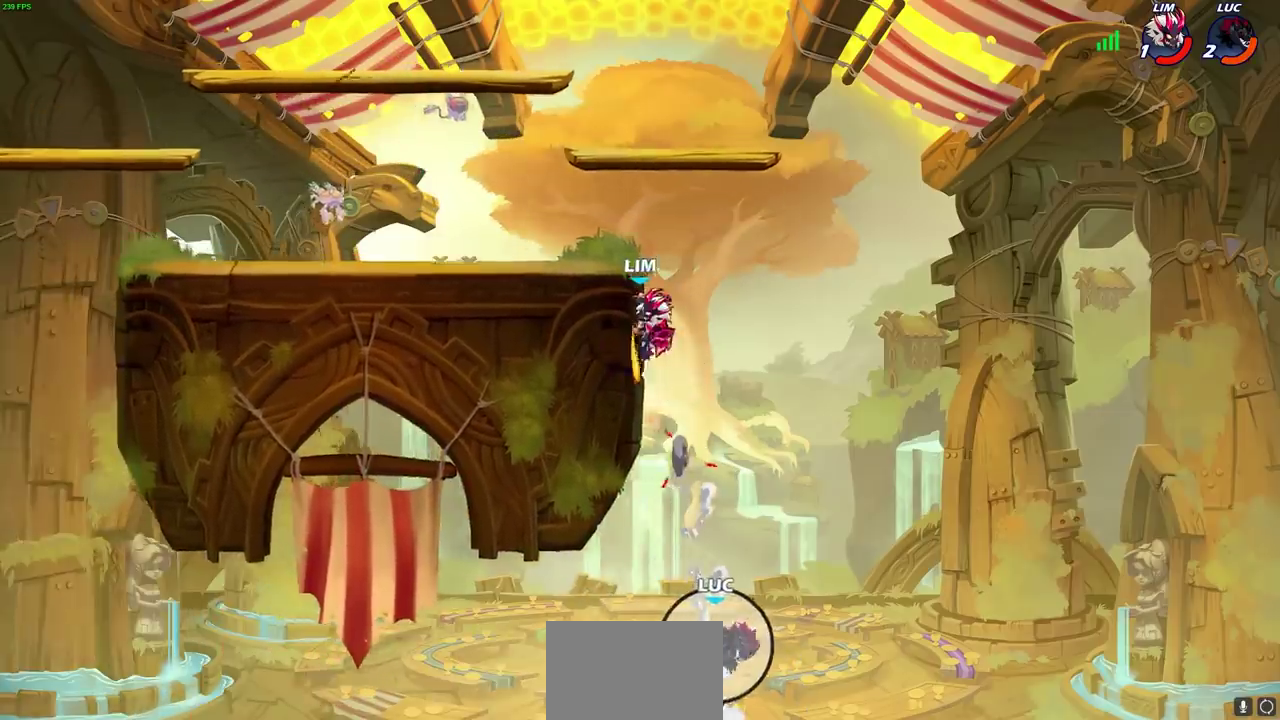
{"dt_ms": 700, "buttons": [], "left_stick": "right", "right_stick": "center", "events": [[67, "CROSS", "down"], [83, "left_stick", "right"], [183, "left_stick", "up-right"], [250, "CROSS", "up"], [350, "left_stick", "center"], [500, "CROSS", "down"], [583, "left_stick", "right"], [667, "CROSS", "up"]]}
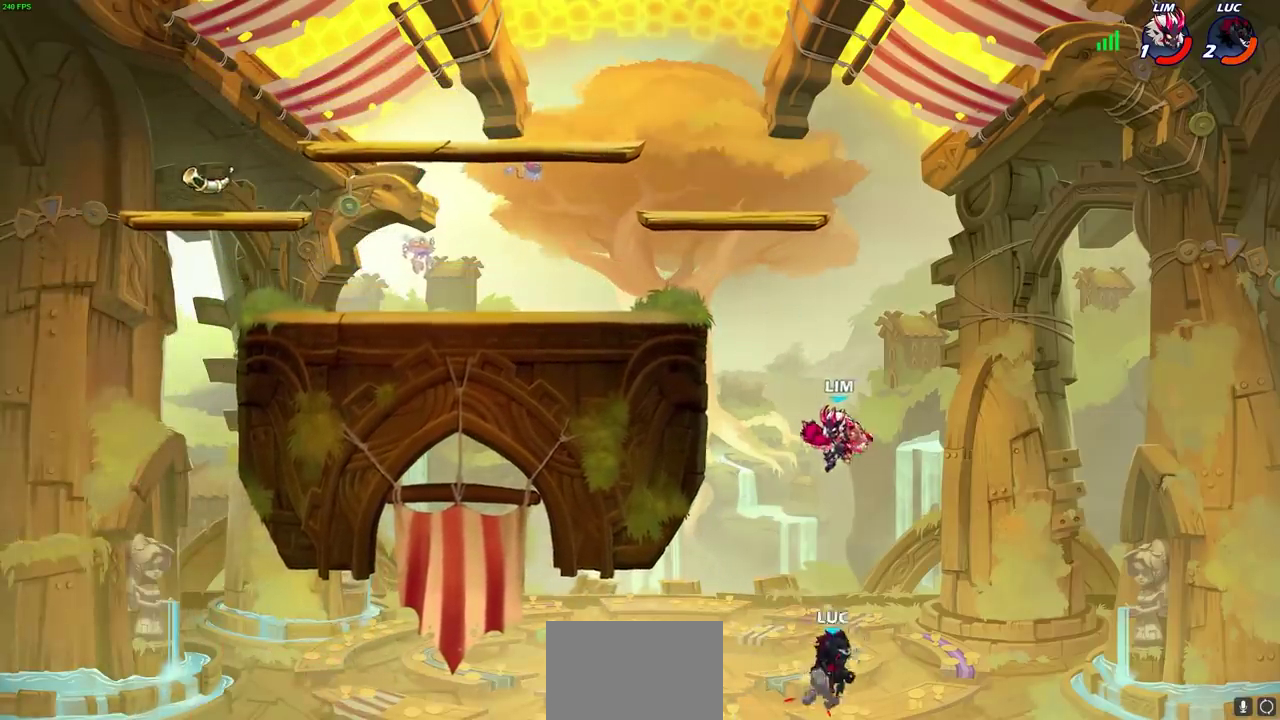
{"dt_ms": 300, "buttons": [], "left_stick": "left", "right_stick": "center", "events": [[33, "left_stick", "up-right"], [100, "CIRCLE", "down"], [183, "left_stick", "up-left"], [200, "CIRCLE", "up"], [233, "left_stick", "left"]]}
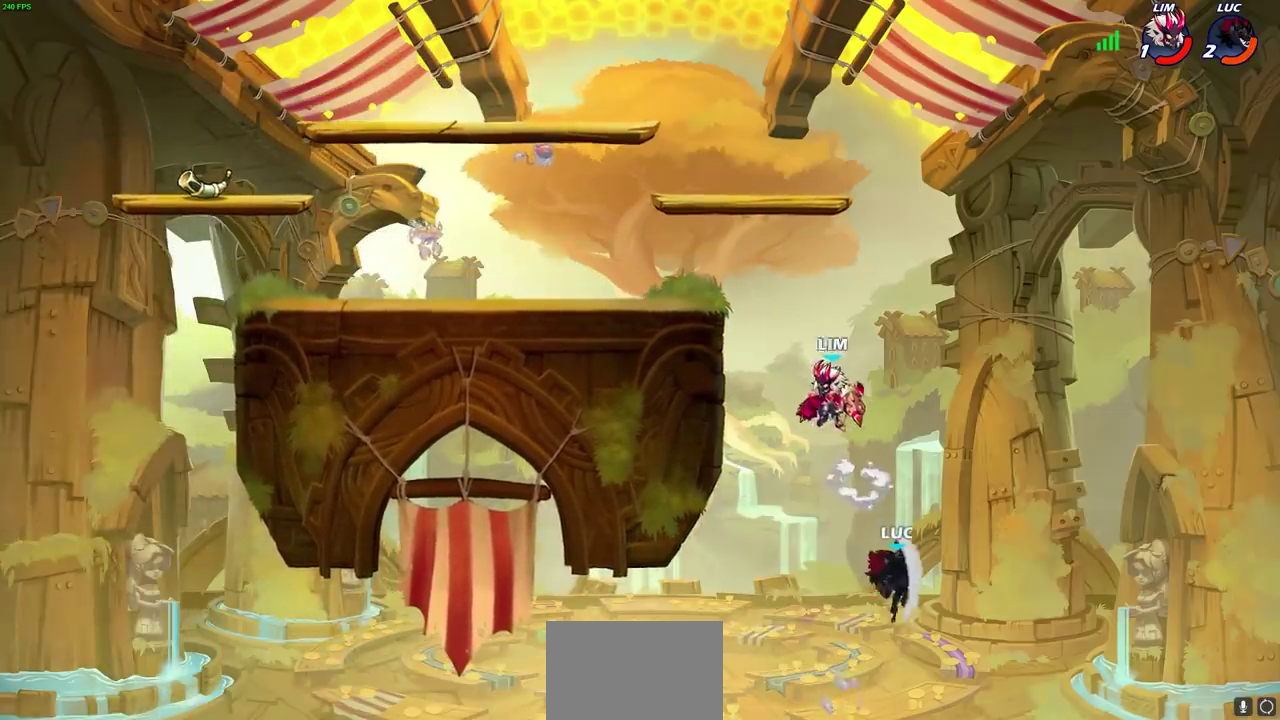
{"dt_ms": 500, "buttons": [], "left_stick": "up-left", "right_stick": "center", "events": [[100, "left_stick", "down-left"], [167, "left_stick", "up-right"], [283, "left_stick", "up"], [367, "left_stick", "up-left"]]}
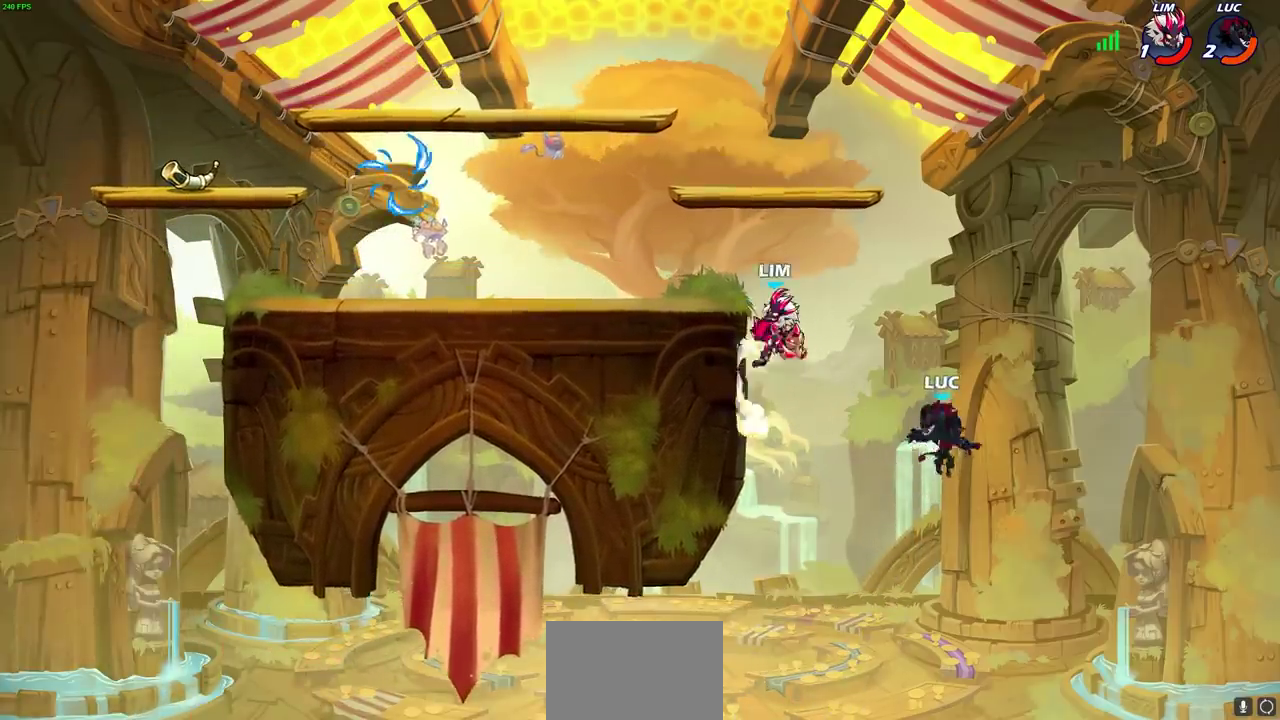
{"dt_ms": 500, "buttons": ["R2"], "left_stick": "up-left", "right_stick": "center", "events": [[417, "R2", "down"]]}
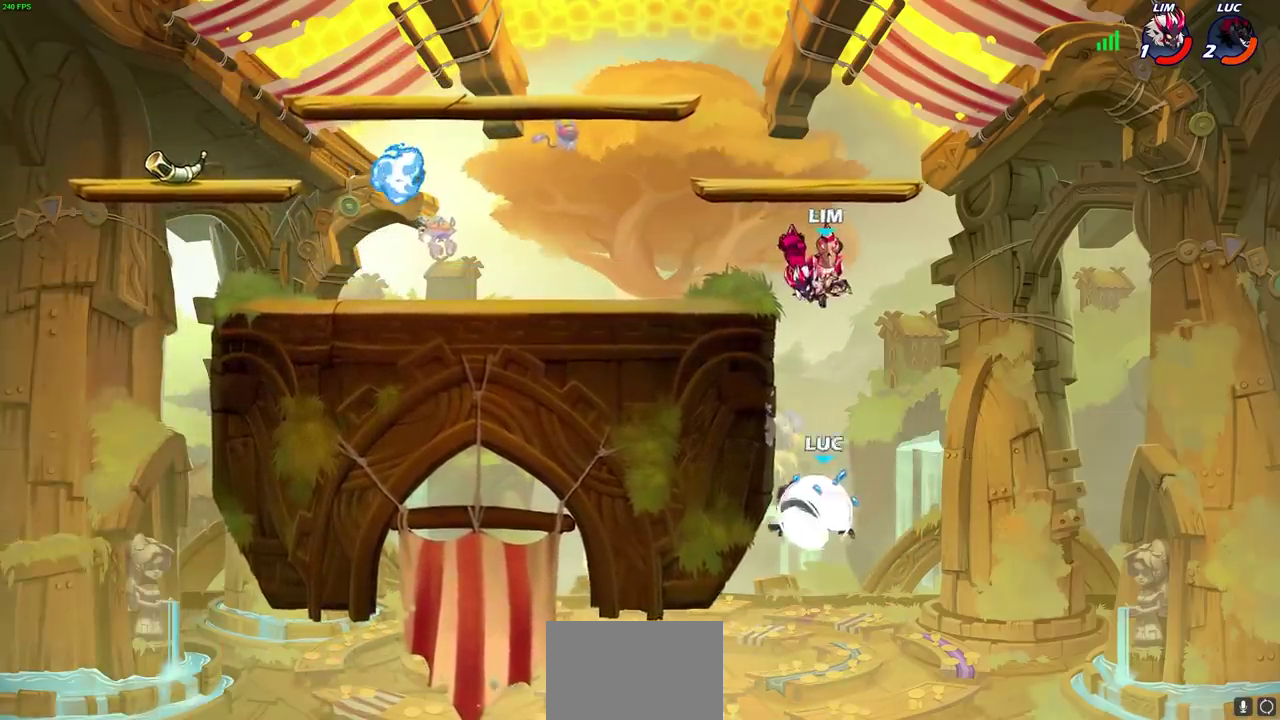
{"dt_ms": 600, "buttons": [], "left_stick": "center", "right_stick": "center", "events": [[100, "R2", "up"], [150, "left_stick", "down"], [217, "left_stick", "down-right"], [267, "left_stick", "right"], [567, "left_stick", "center"]]}
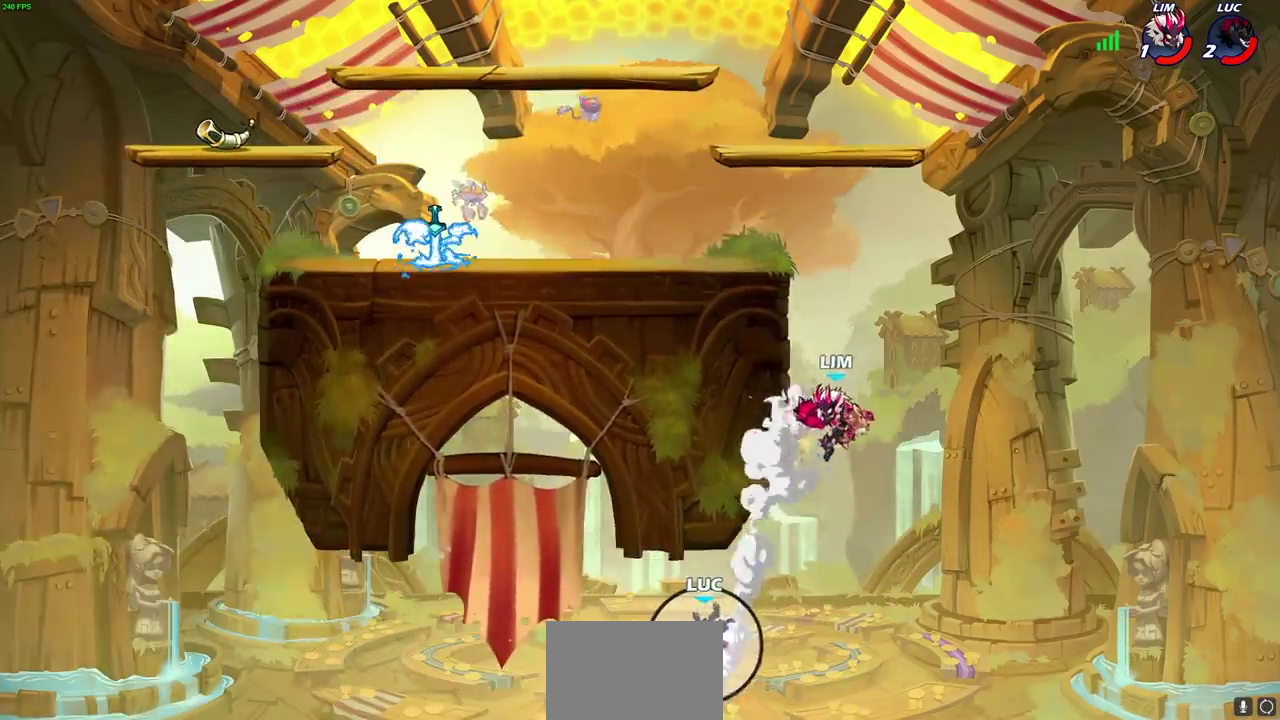
{"dt_ms": 400, "buttons": ["CROSS"], "left_stick": "left", "right_stick": "center", "events": [[83, "left_stick", "left"], [367, "CROSS", "down"]]}
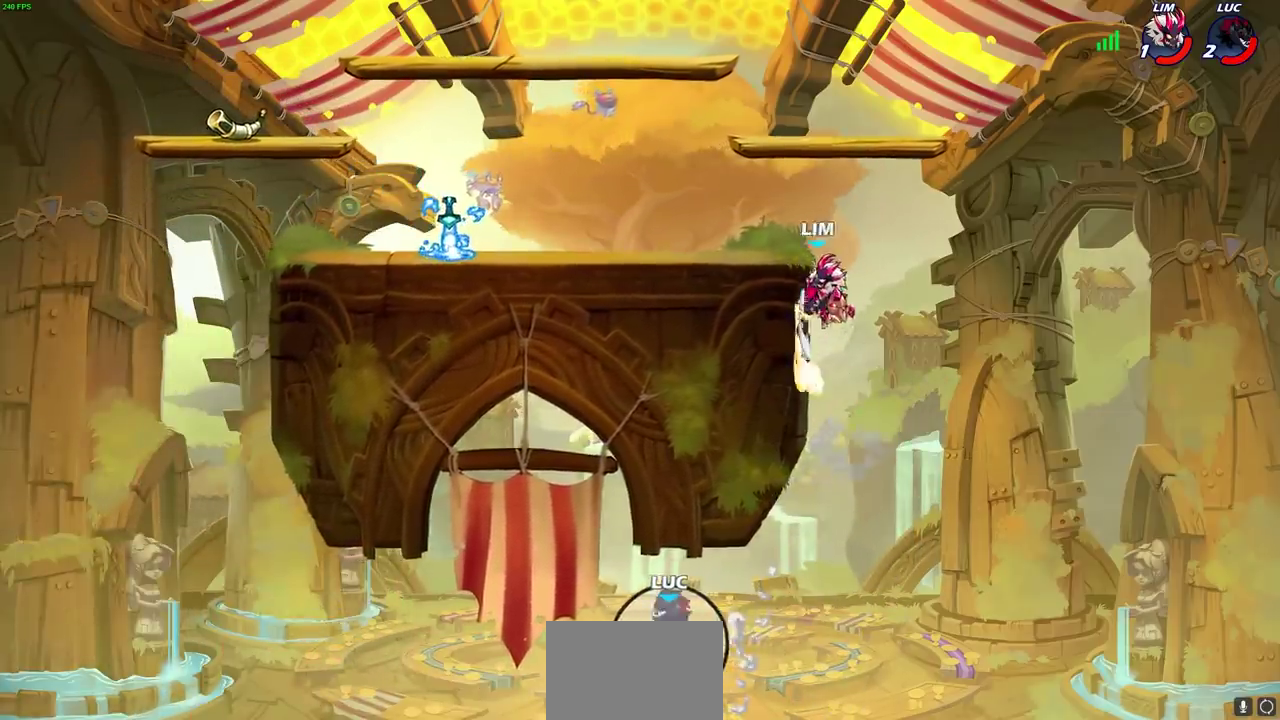
{"dt_ms": 300, "buttons": [], "left_stick": "left", "right_stick": "center", "events": [[67, "CROSS", "up"], [133, "CROSS", "down"], [267, "CROSS", "up"]]}
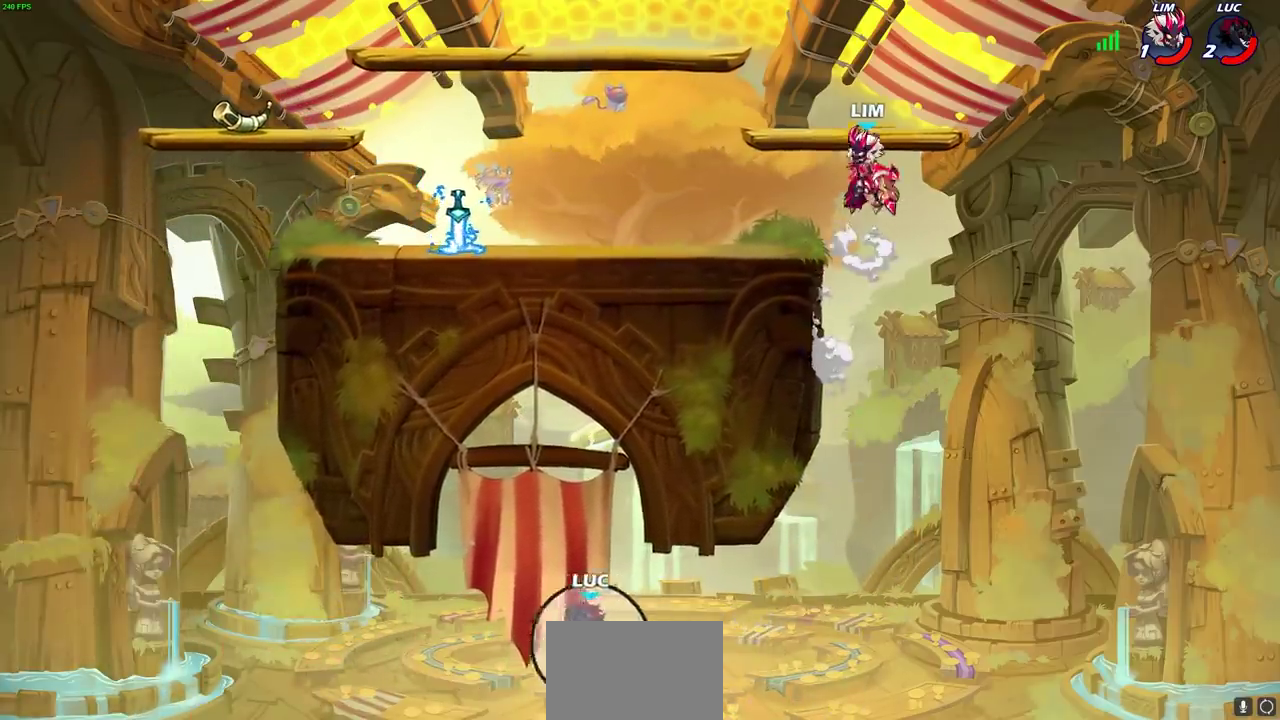
{"dt_ms": 600, "buttons": [], "left_stick": "left", "right_stick": "center", "events": [[100, "CROSS", "down"], [300, "CROSS", "up"], [467, "CIRCLE", "down"], [567, "CIRCLE", "up"]]}
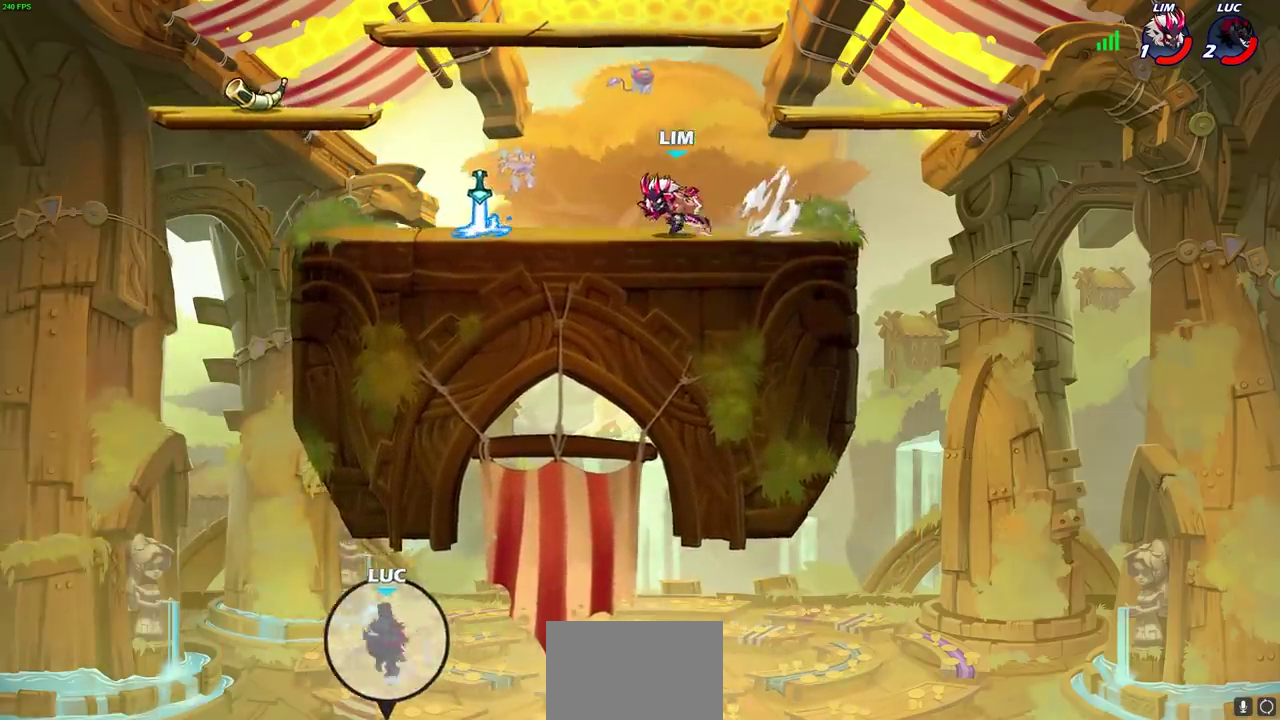
{"dt_ms": 600, "buttons": [], "left_stick": "up", "right_stick": "center", "events": [[83, "left_stick", "up-left"], [167, "left_stick", "center"], [333, "left_stick", "up-right"], [400, "left_stick", "right"], [483, "left_stick", "up-right"], [550, "left_stick", "down-left"], [600, "left_stick", "up"]]}
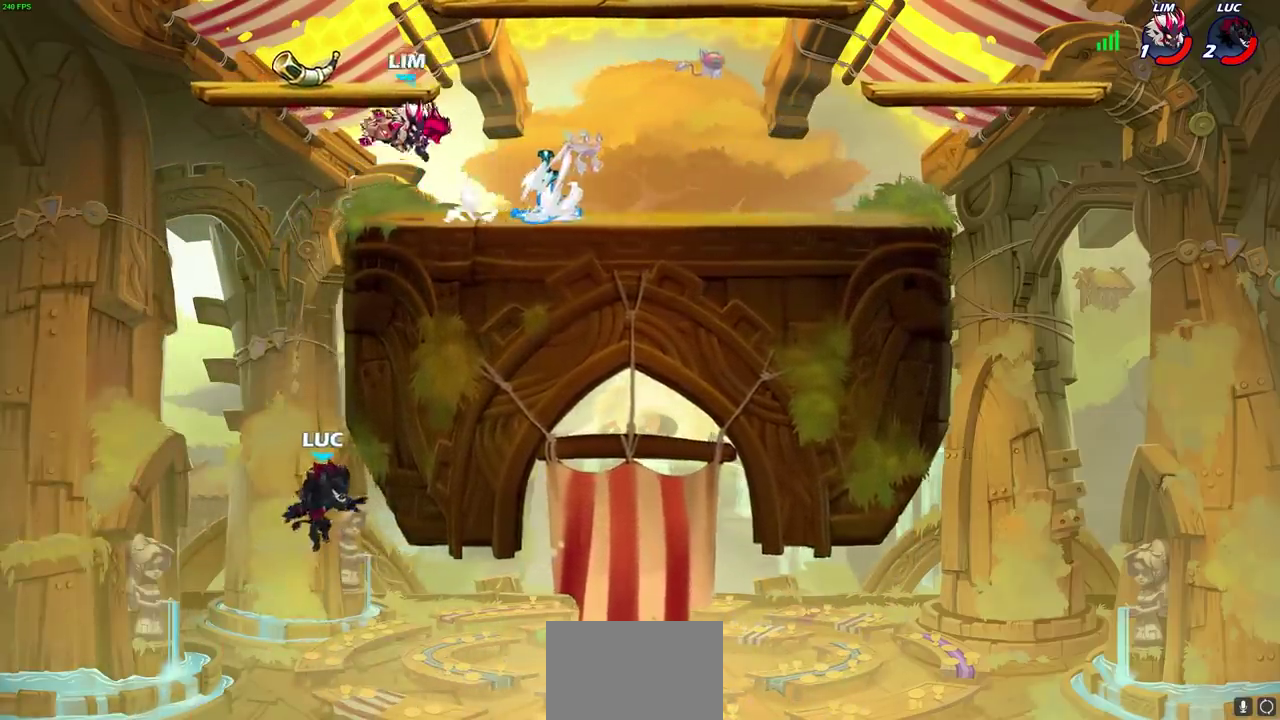
{"dt_ms": 700, "buttons": [], "left_stick": "right", "right_stick": "center", "events": [[100, "R2", "down"], [183, "left_stick", "up-right"], [300, "left_stick", "right"], [367, "R2", "up"]]}
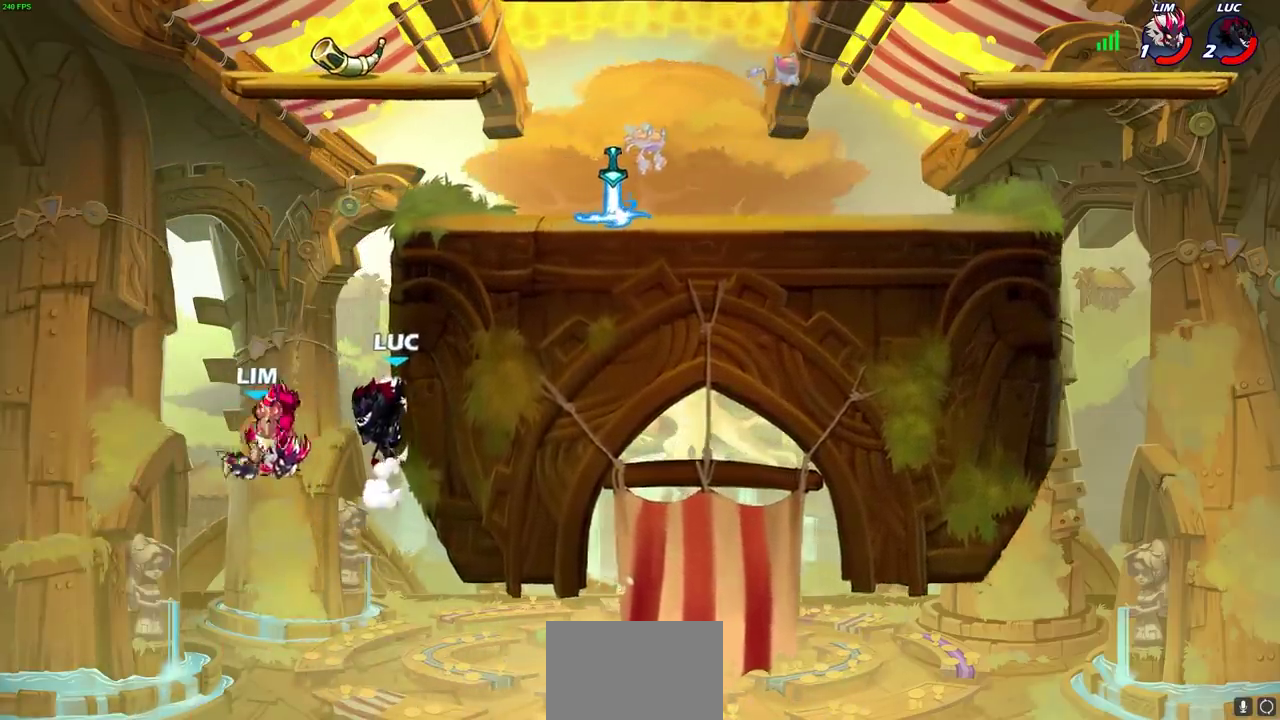
{"dt_ms": 300, "buttons": ["CROSS"], "left_stick": "right", "right_stick": "center", "events": [[150, "CROSS", "down"]]}
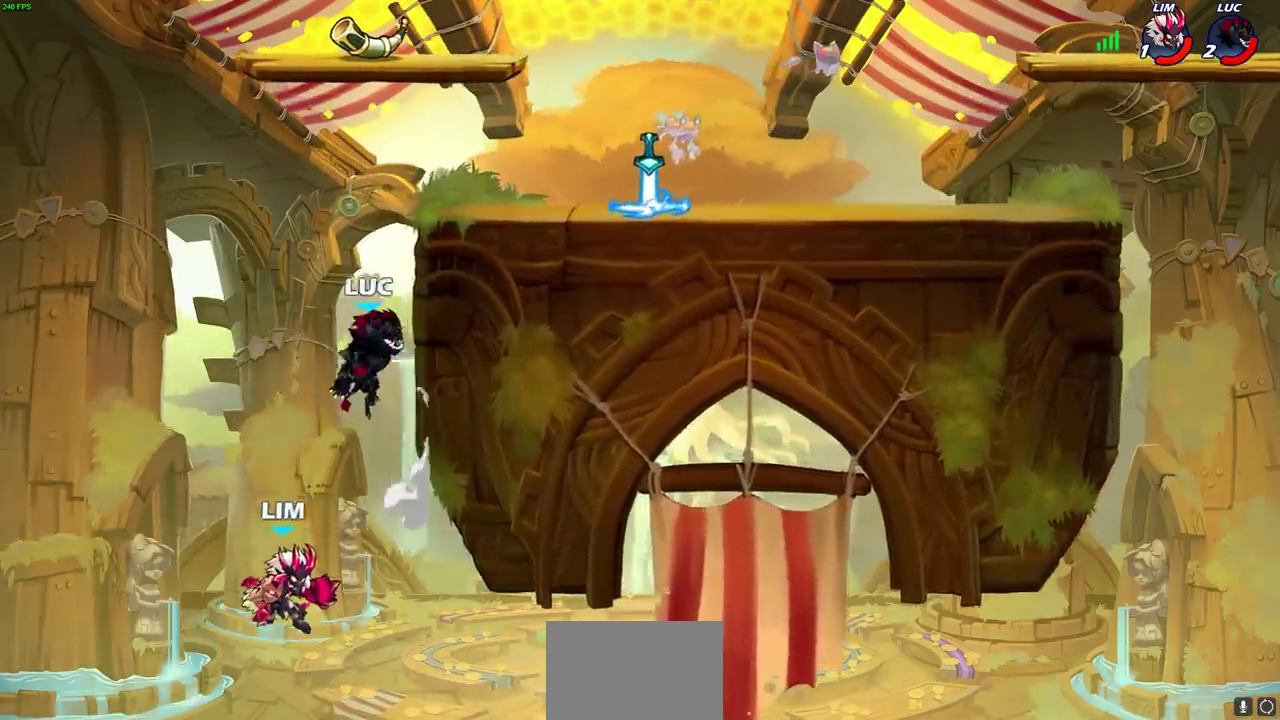
{"dt_ms": 500, "buttons": [], "left_stick": "right", "right_stick": "center", "events": [[17, "CROSS", "up"], [167, "left_stick", "center"], [400, "left_stick", "right"]]}